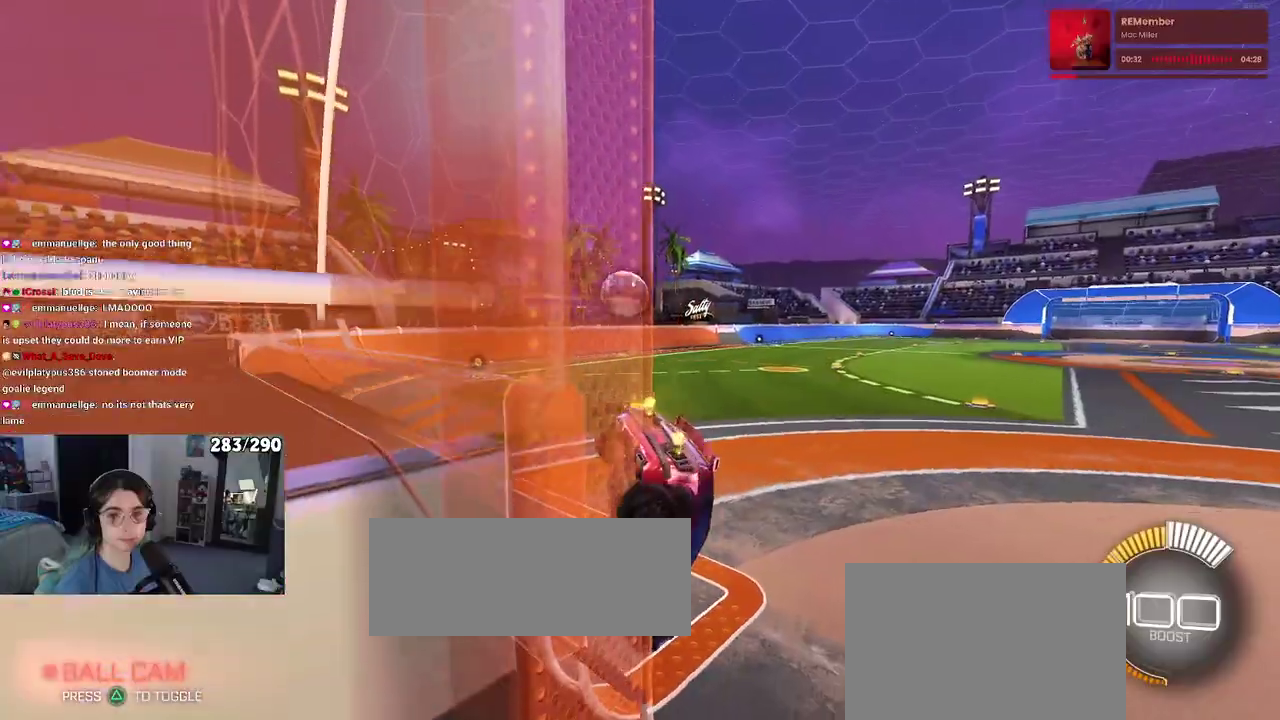
Gameplay with a controller (PlayStation layout); each line is a JSON object with the inputs held at the frame after it. "events" lists button and stick changes between this image and that frame as [ms after this image, input, new state], when the widget could be followed in between.
{"buttons": ["R2"], "left_stick": "left", "right_stick": "center", "events": []}
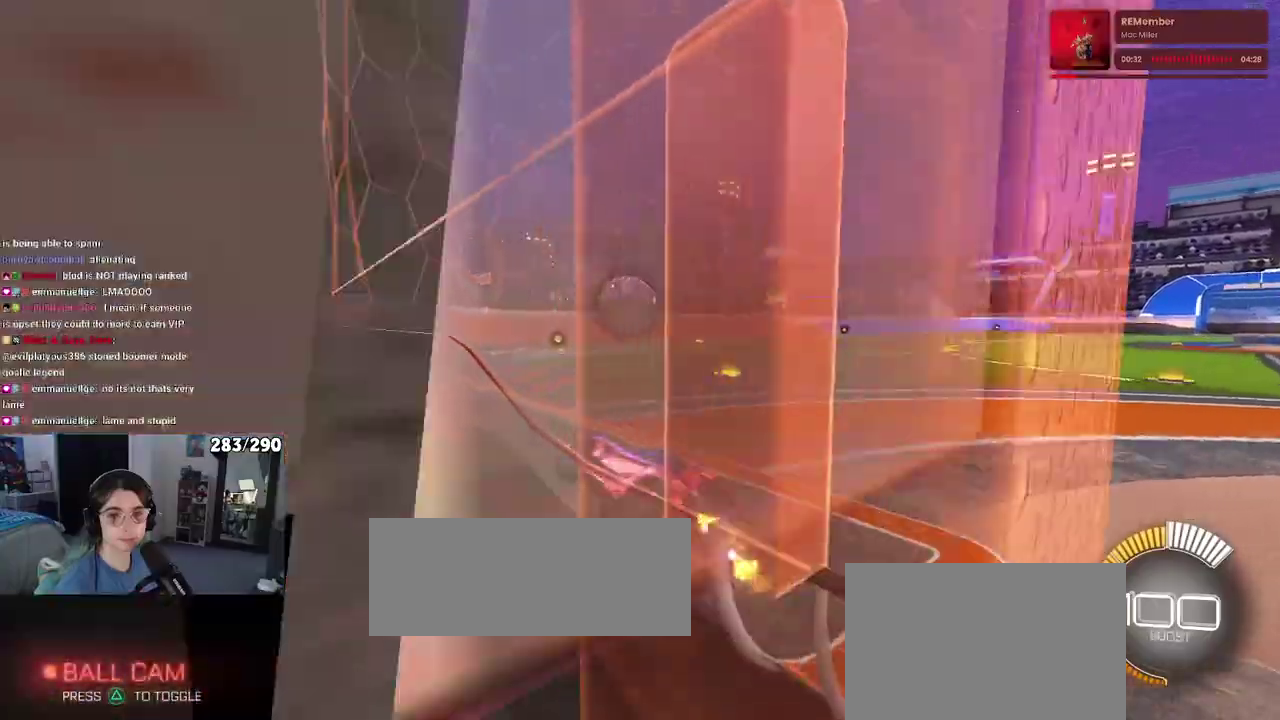
{"buttons": ["R2"], "left_stick": "right", "right_stick": "center"}
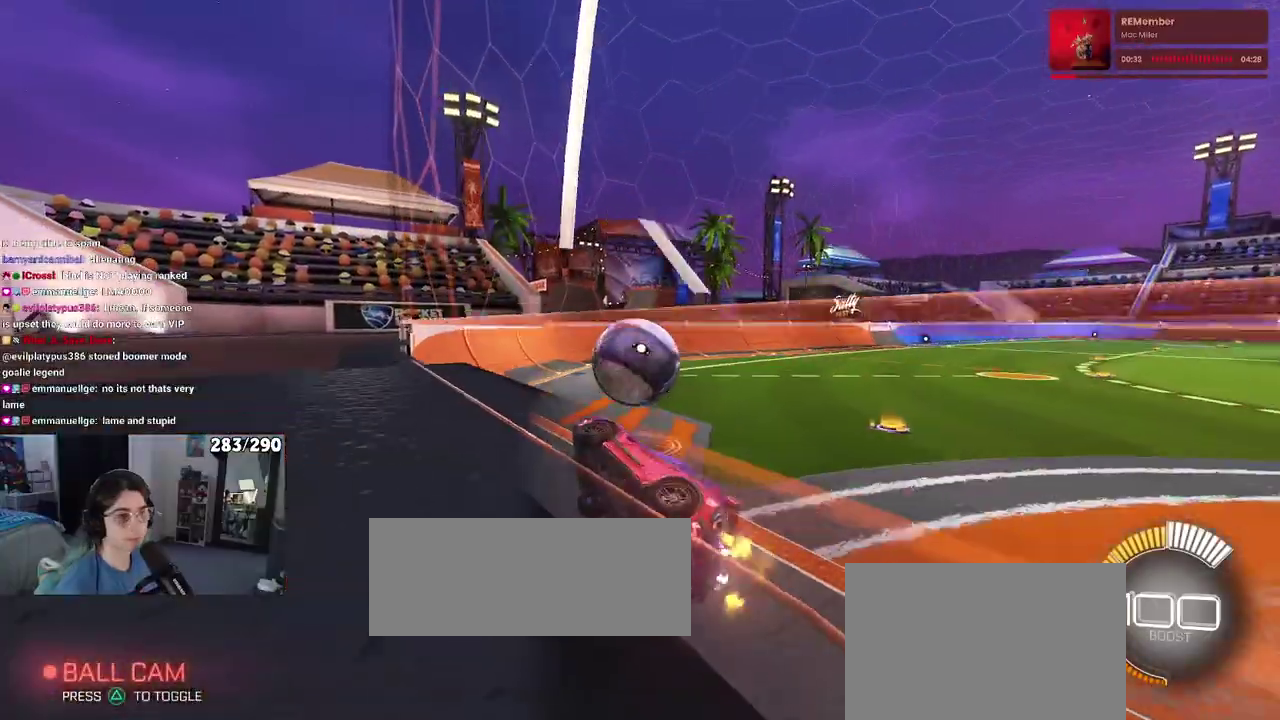
{"buttons": ["R1", "R2"], "left_stick": "up-right", "right_stick": "center"}
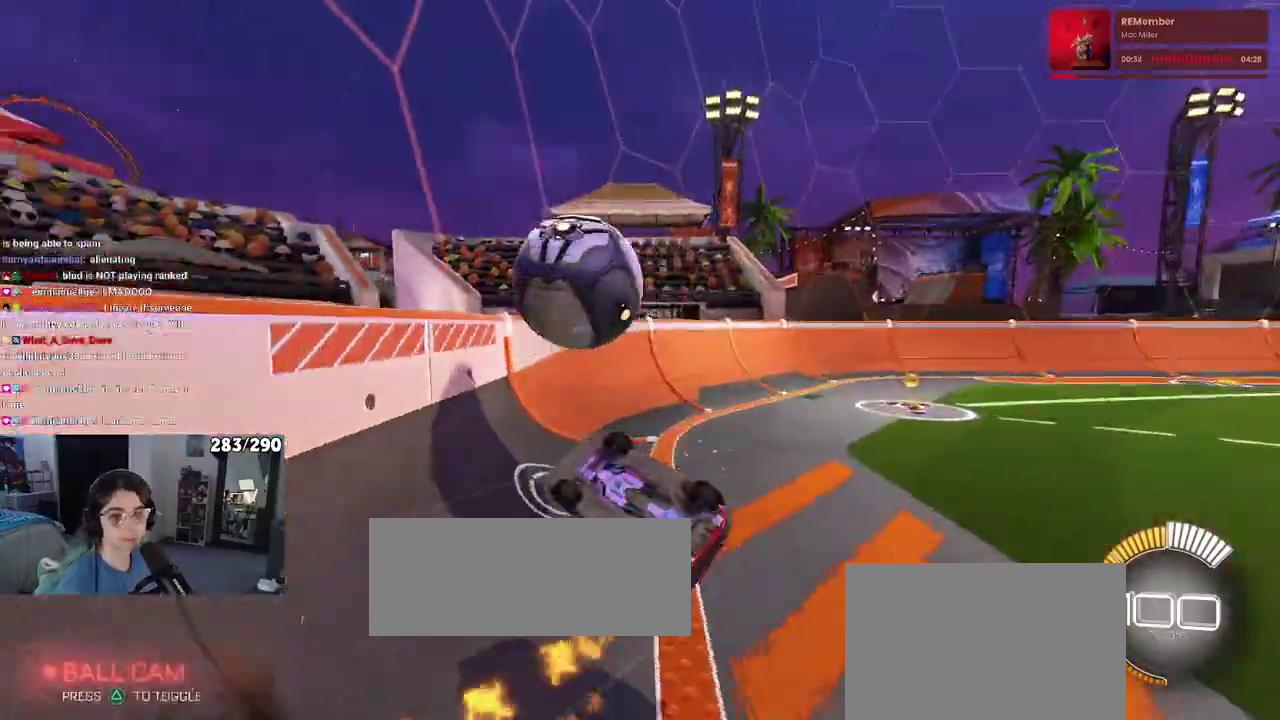
{"buttons": ["R2"], "left_stick": "down-right", "right_stick": "center"}
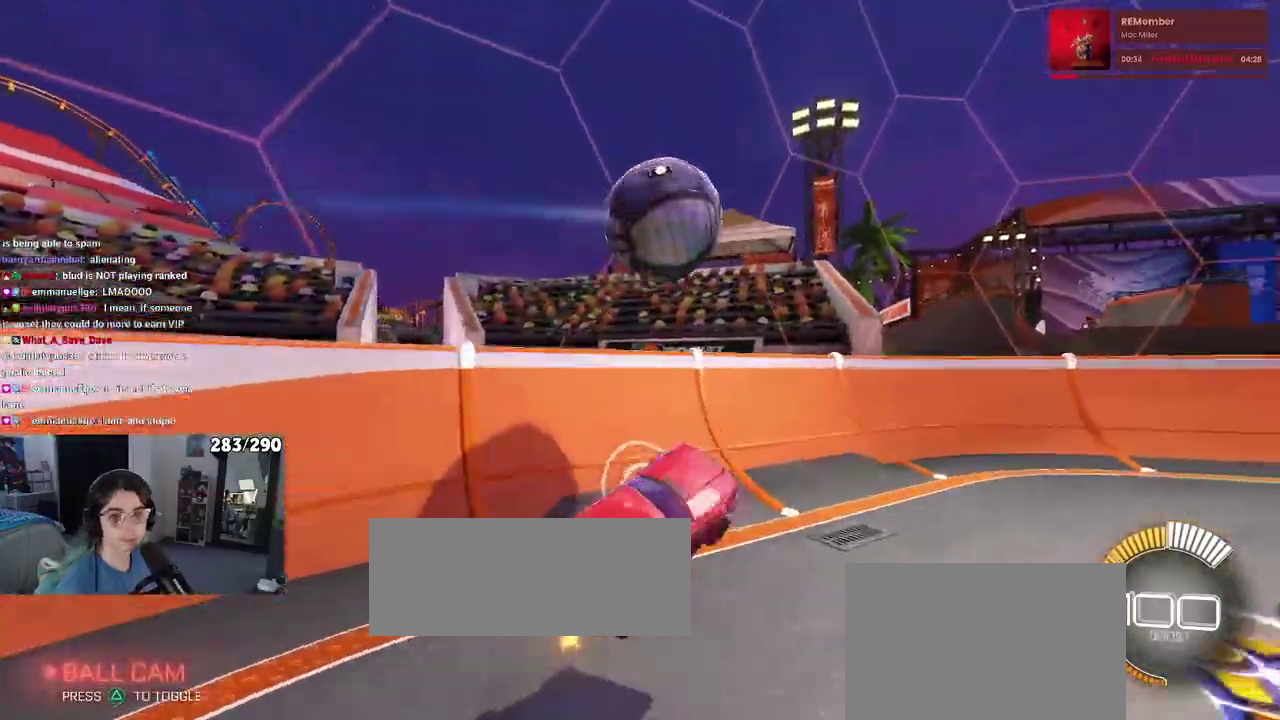
{"buttons": ["R2"], "left_stick": "left", "right_stick": "center"}
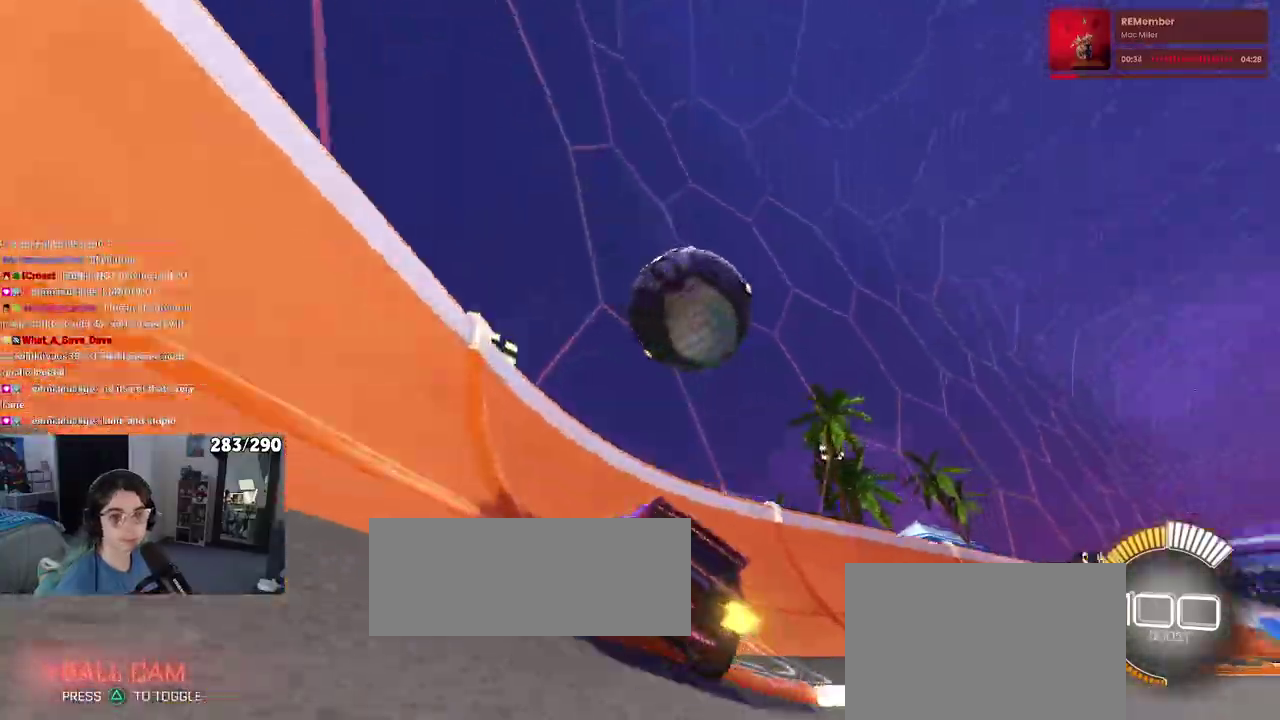
{"buttons": ["R2"], "left_stick": "right", "right_stick": "center"}
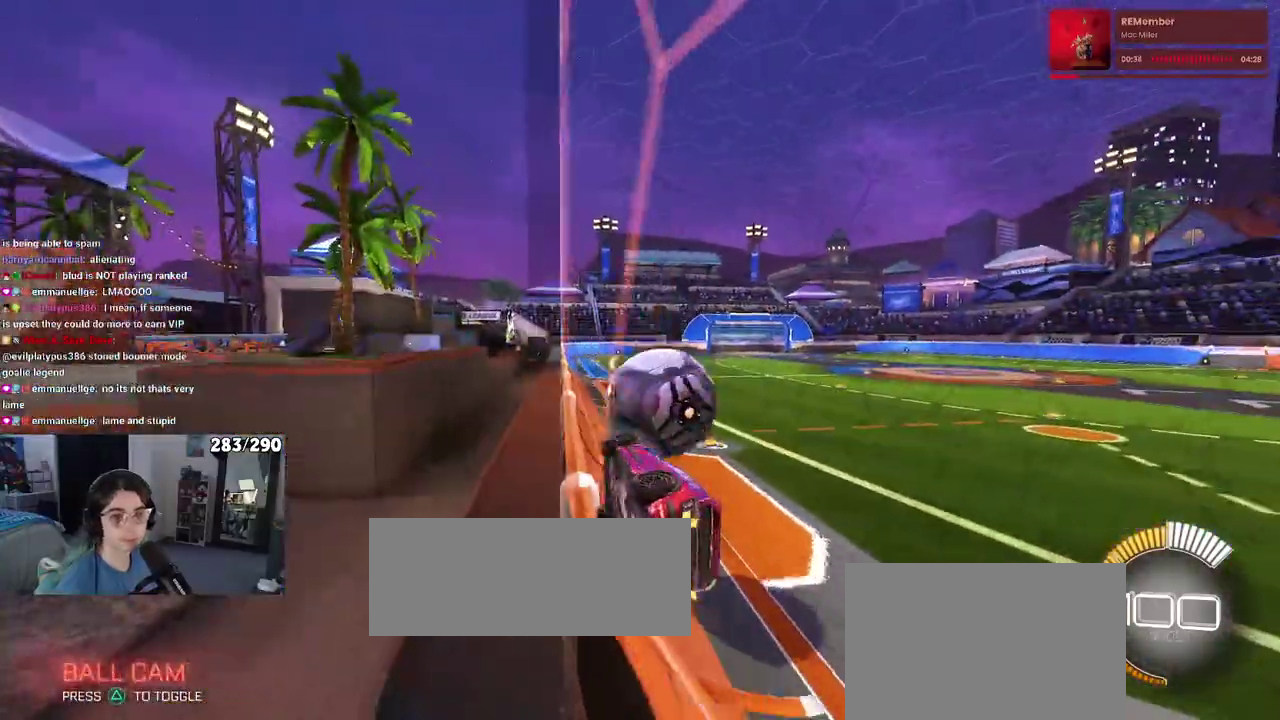
{"buttons": ["R2"], "left_stick": "center", "right_stick": "center"}
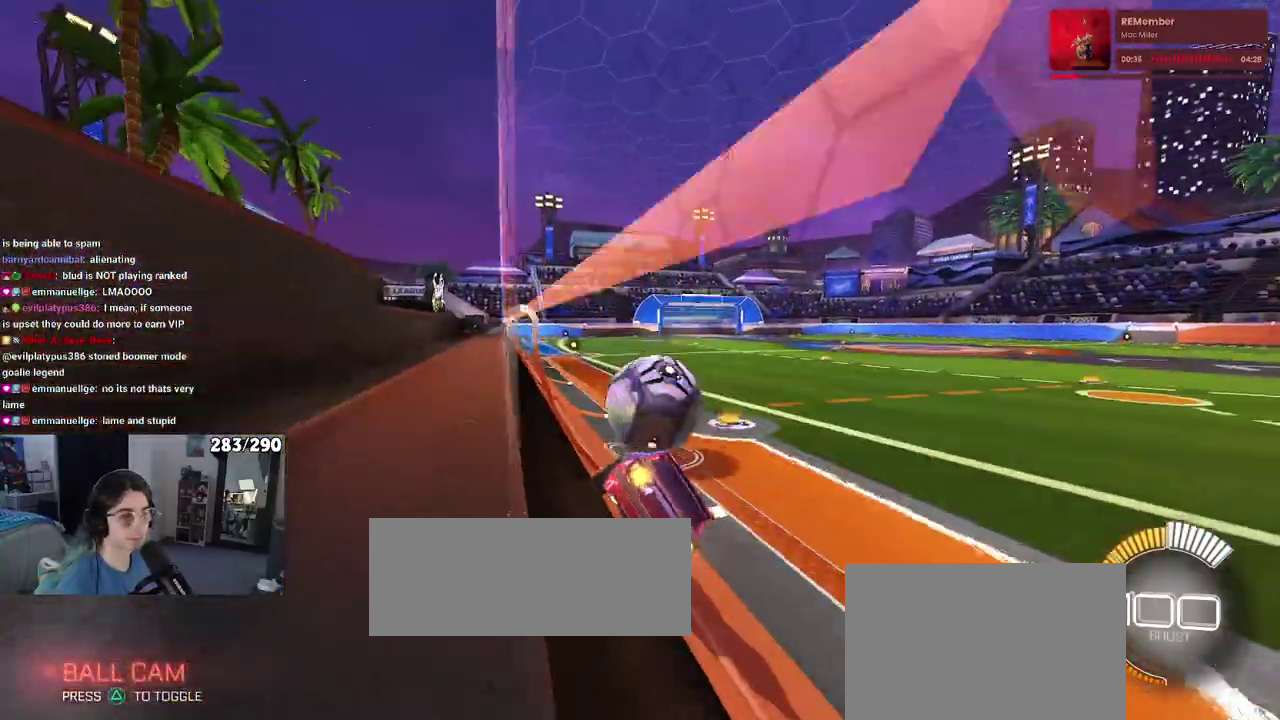
{"buttons": ["R2"], "left_stick": "left", "right_stick": "center"}
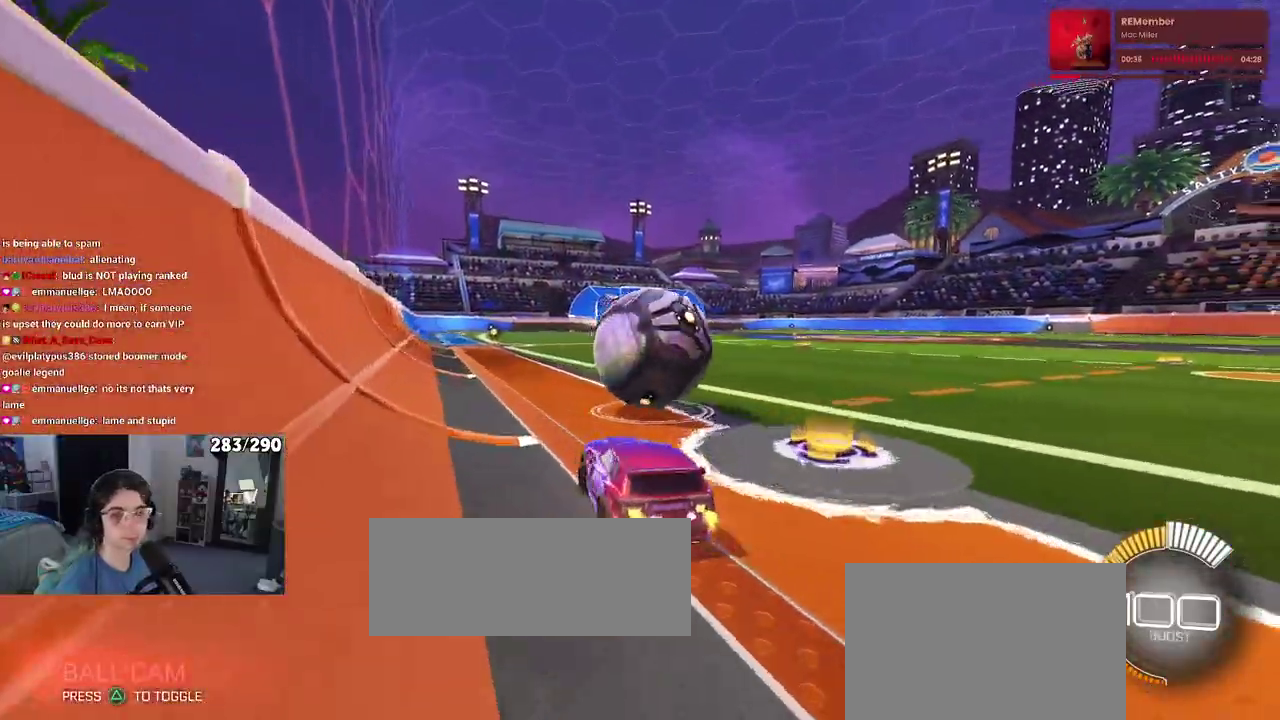
{"buttons": ["L2"], "left_stick": "right", "right_stick": "center"}
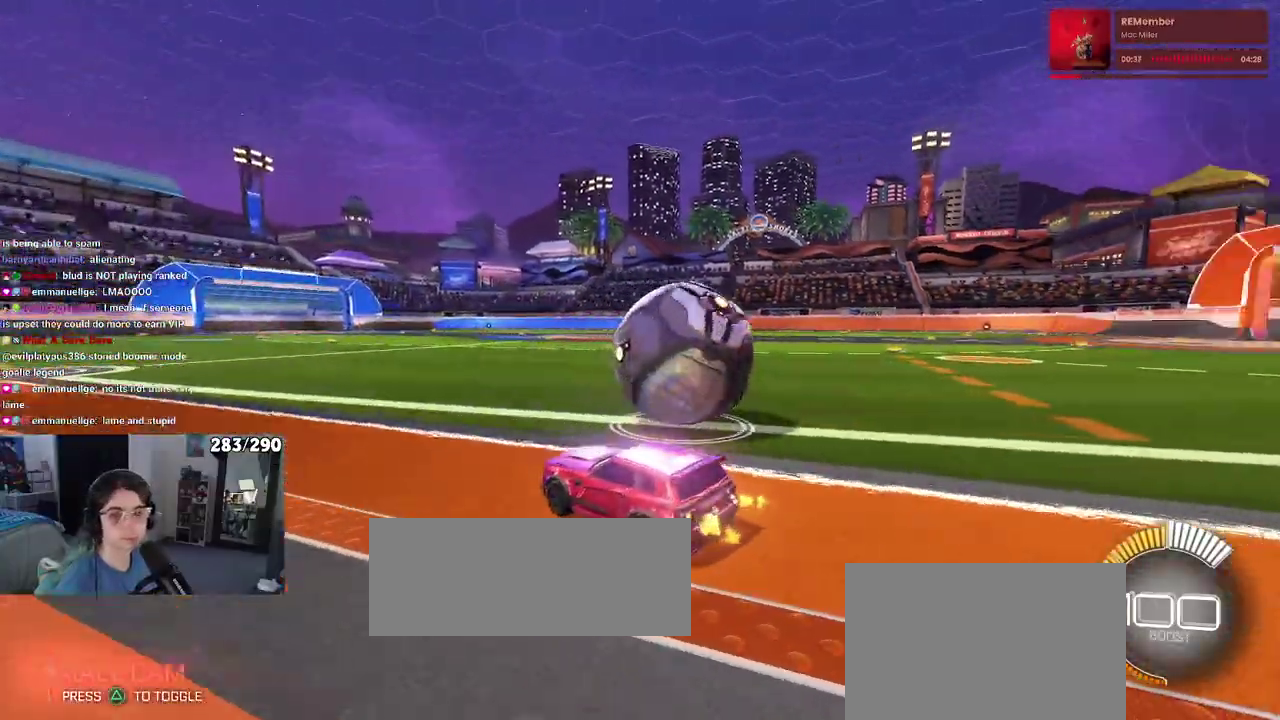
{"buttons": ["R2"], "left_stick": "center", "right_stick": "center"}
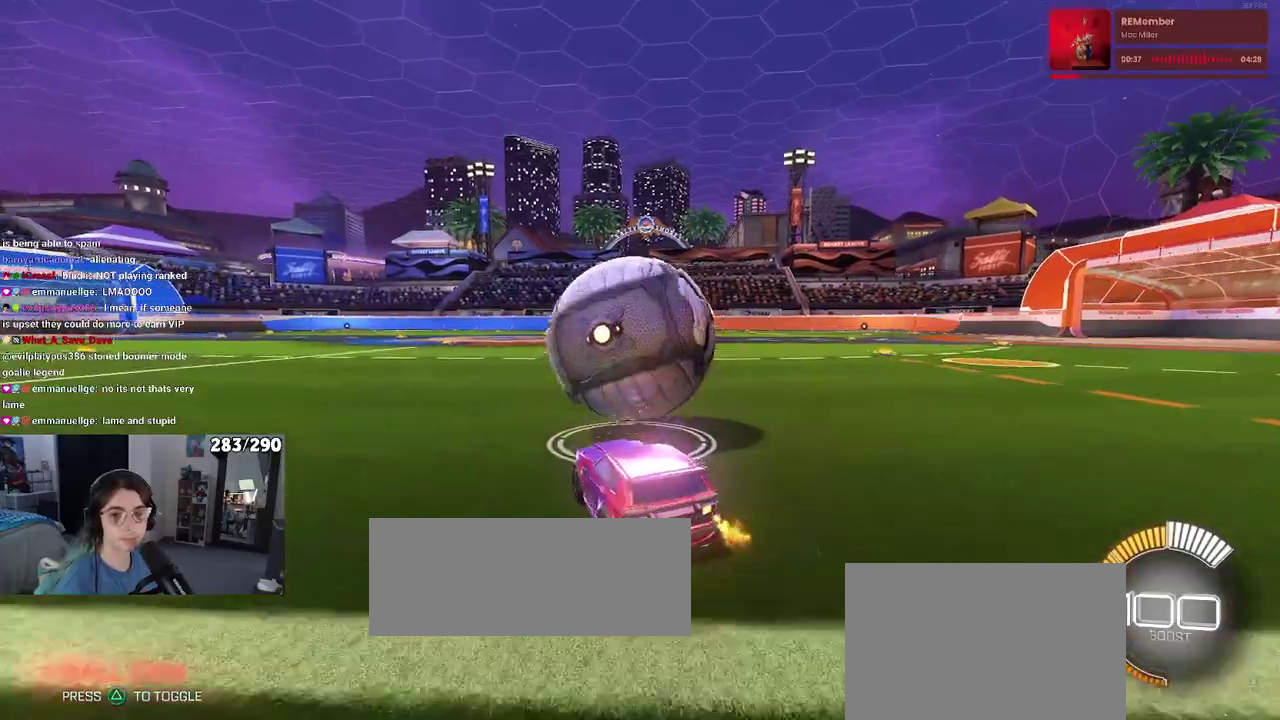
{"buttons": ["R2"], "left_stick": "center", "right_stick": "center", "events": []}
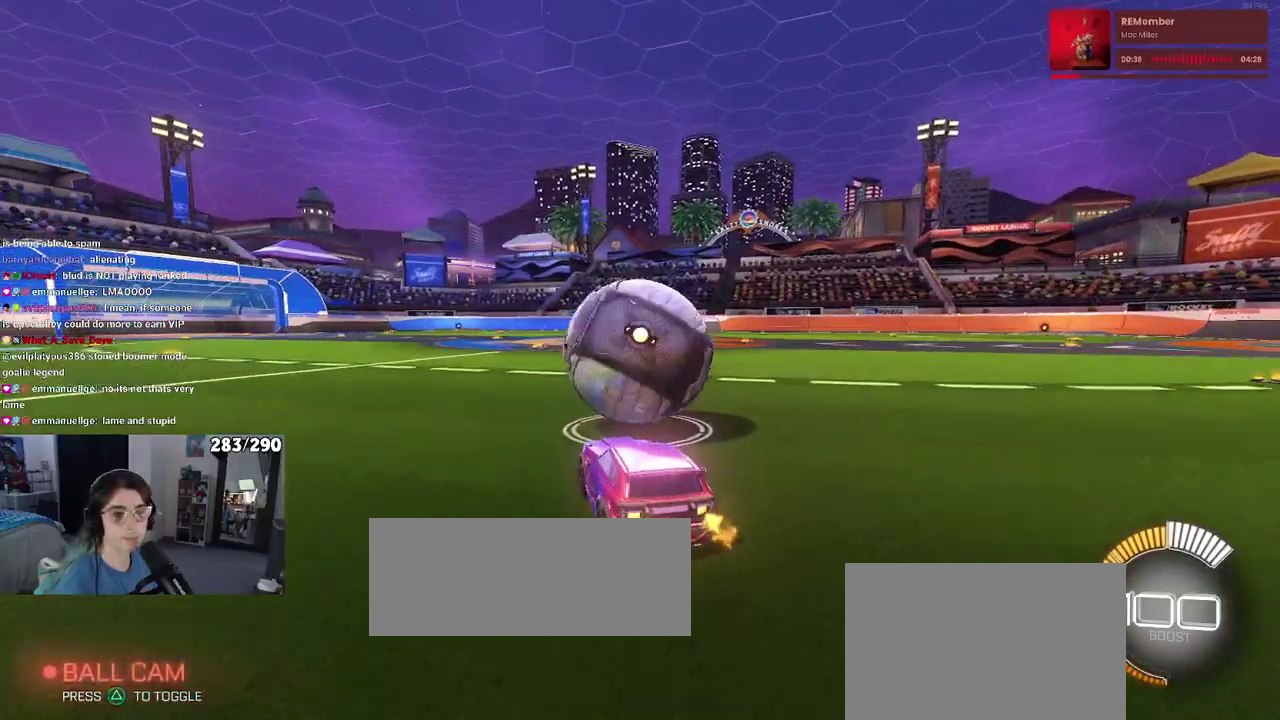
{"buttons": ["R2"], "left_stick": "center", "right_stick": "center", "events": []}
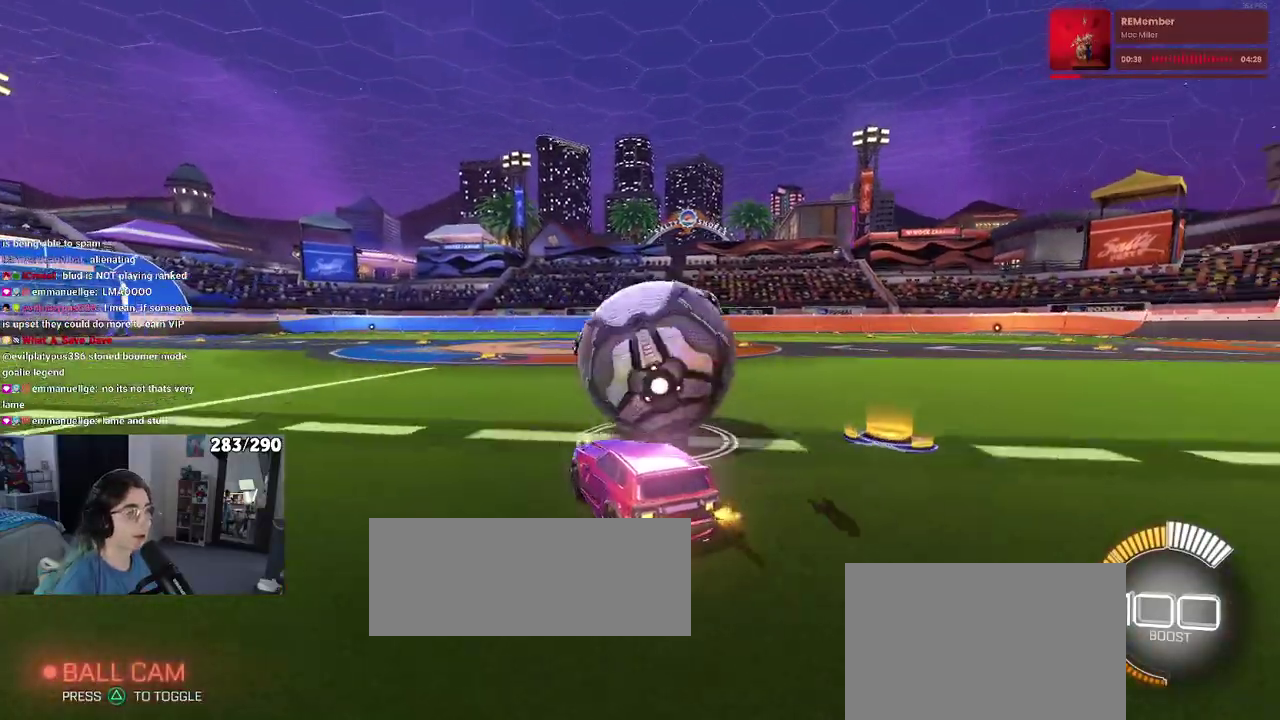
{"buttons": ["R2"], "left_stick": "center", "right_stick": "center", "events": []}
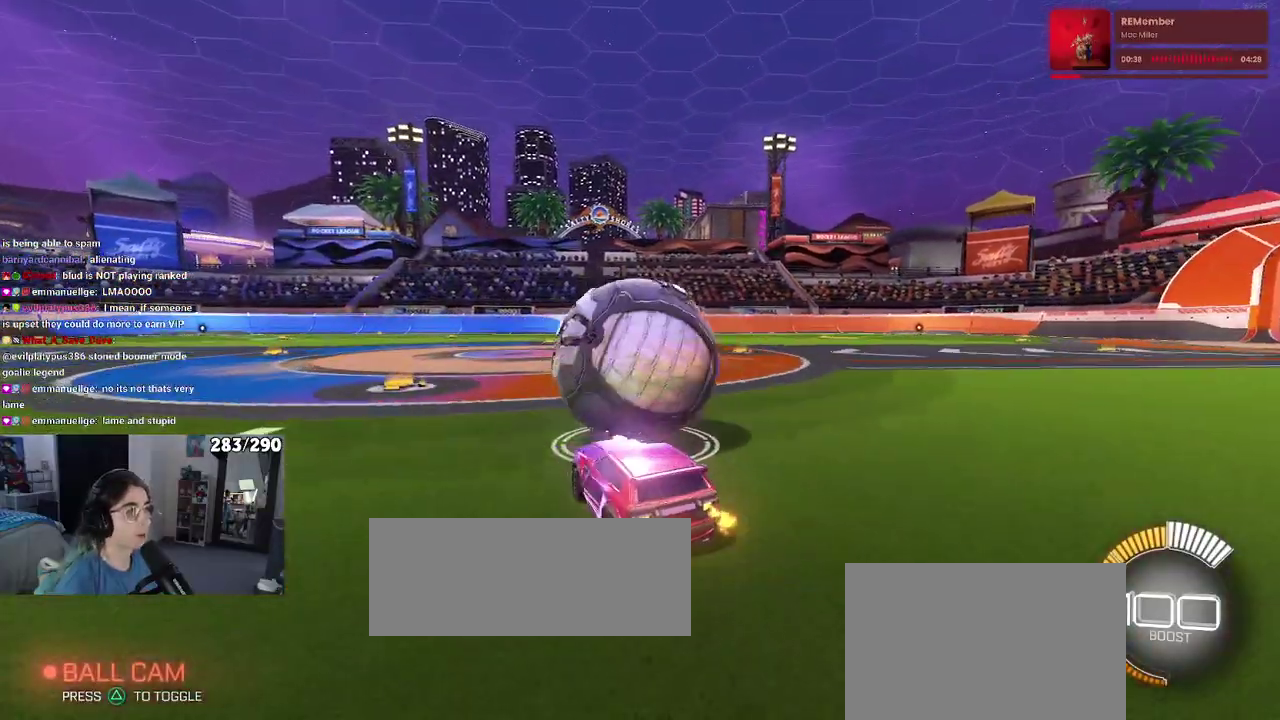
{"buttons": ["R1", "R2"], "left_stick": "center", "right_stick": "center", "events": [[33, "R1", "down"]]}
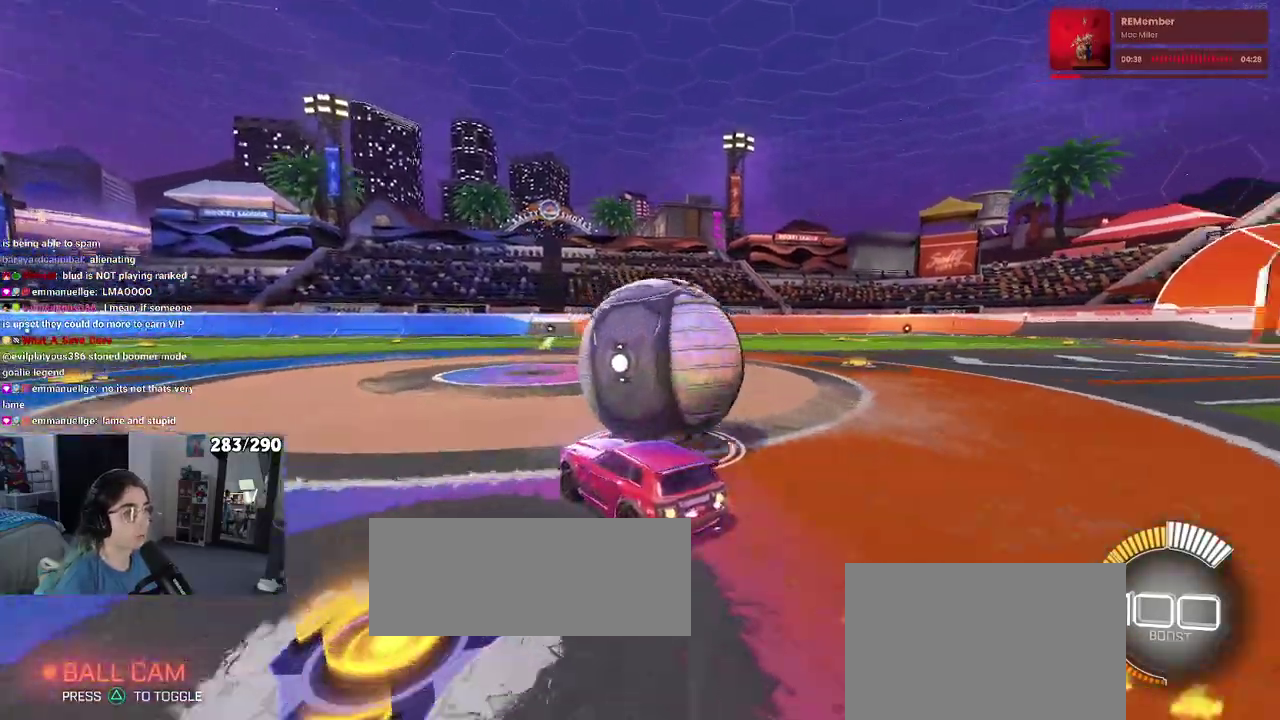
{"buttons": ["R2"], "left_stick": "center", "right_stick": "center", "events": [[100, "R1", "up"]]}
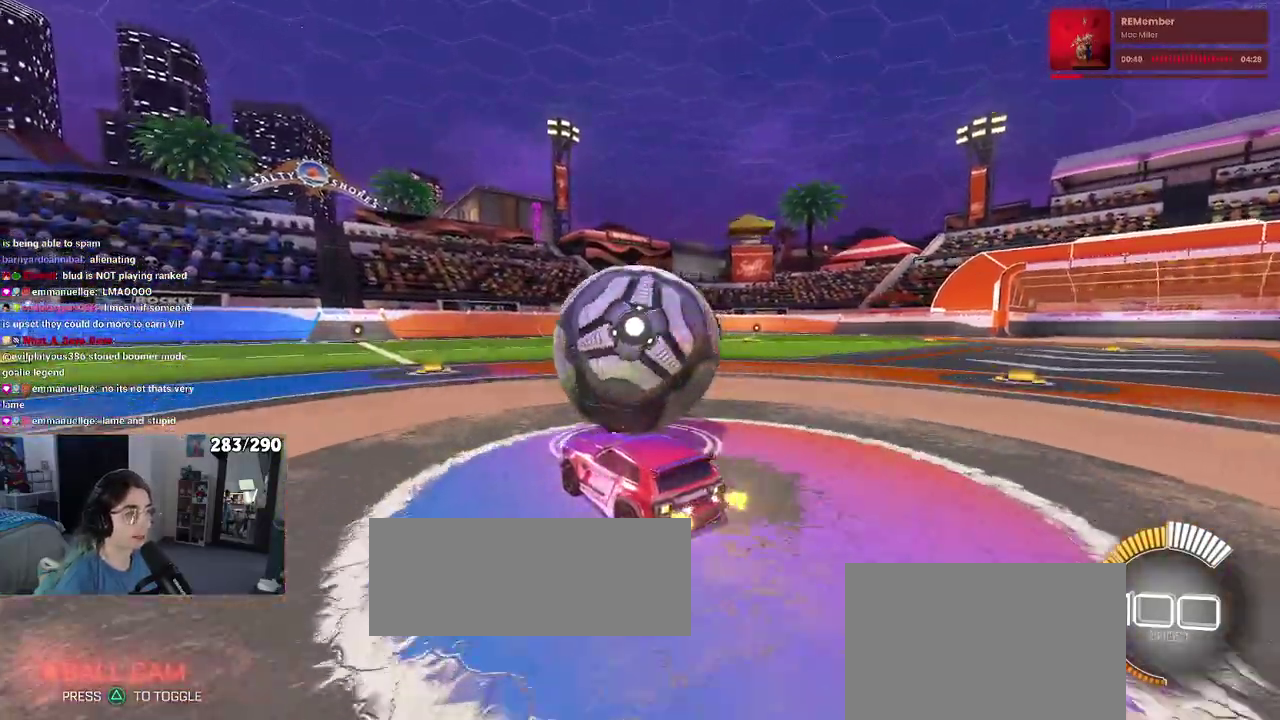
{"buttons": ["R2"], "left_stick": "center", "right_stick": "center", "events": []}
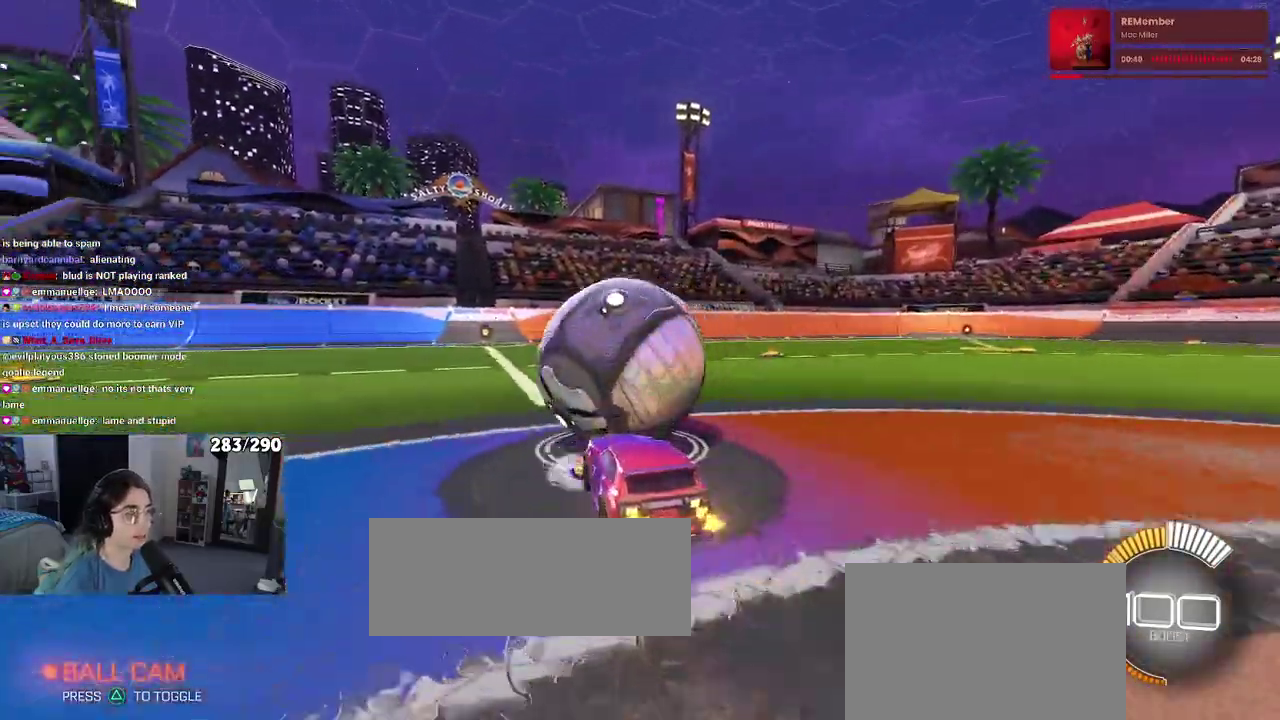
{"buttons": ["R2"], "left_stick": "center", "right_stick": "center", "events": []}
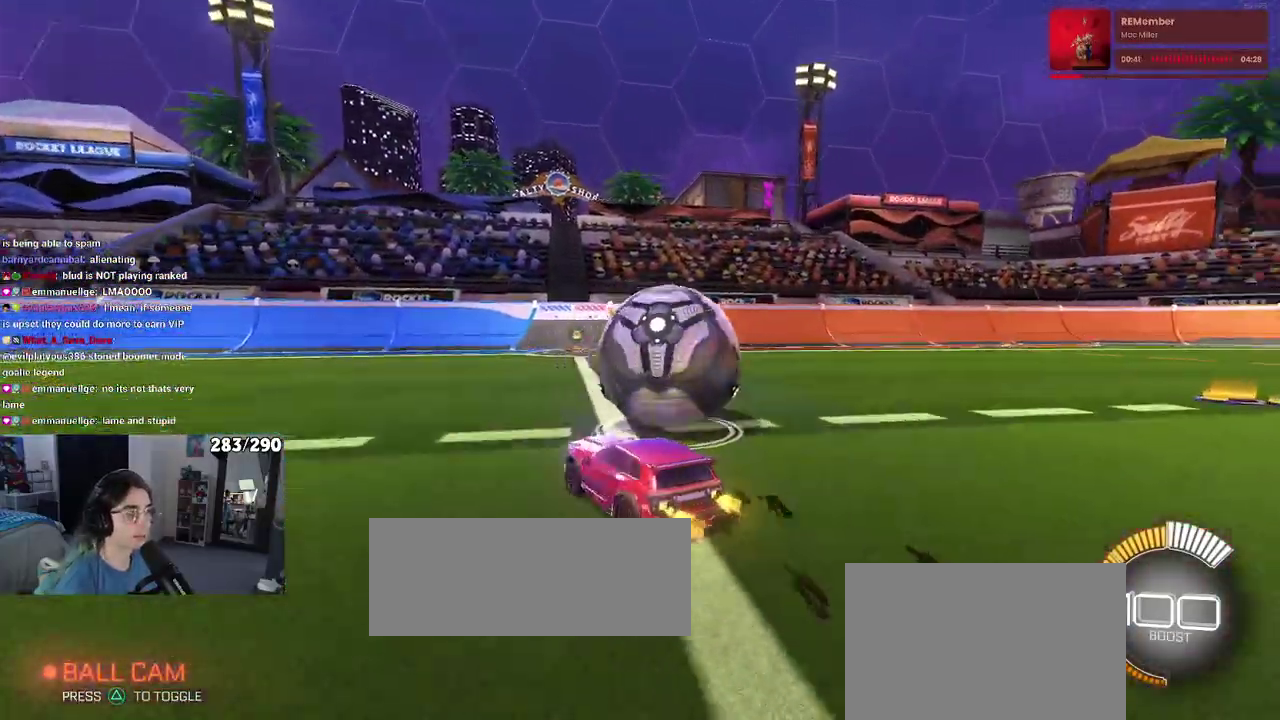
{"buttons": ["R2"], "left_stick": "center", "right_stick": "center", "events": []}
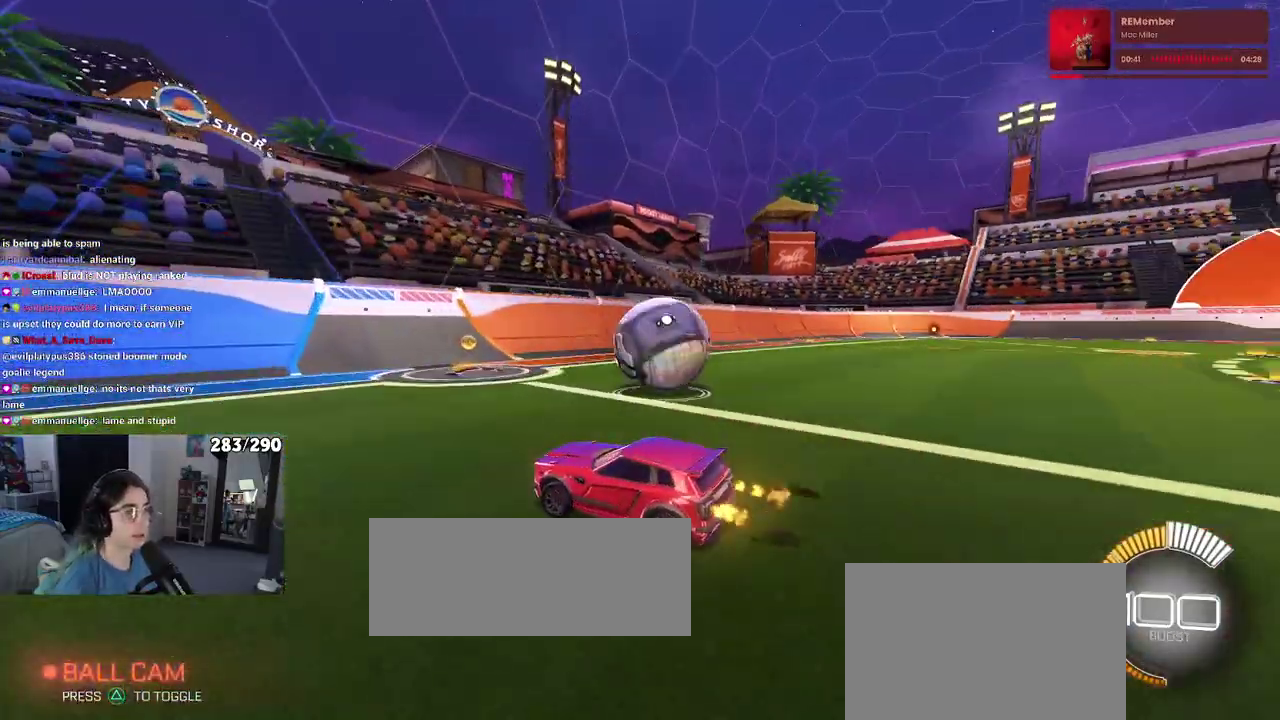
{"buttons": ["R2"], "left_stick": "right", "right_stick": "center"}
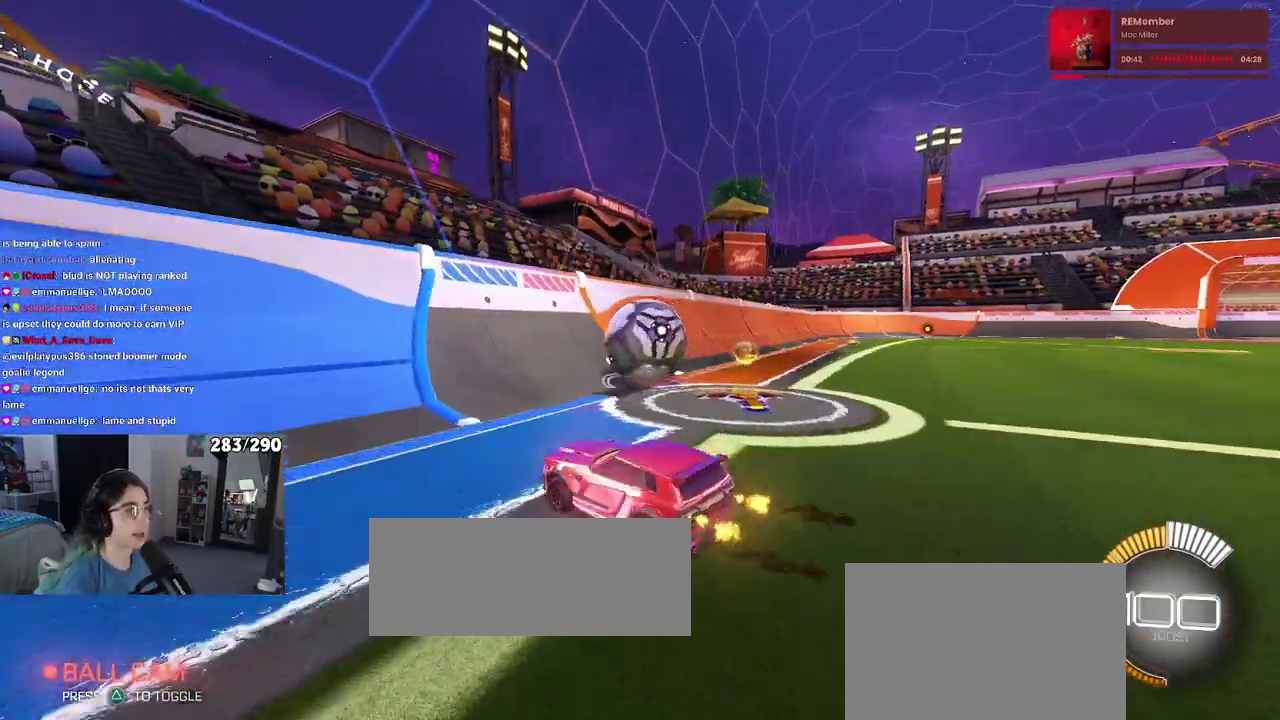
{"buttons": ["R2"], "left_stick": "right", "right_stick": "center", "events": []}
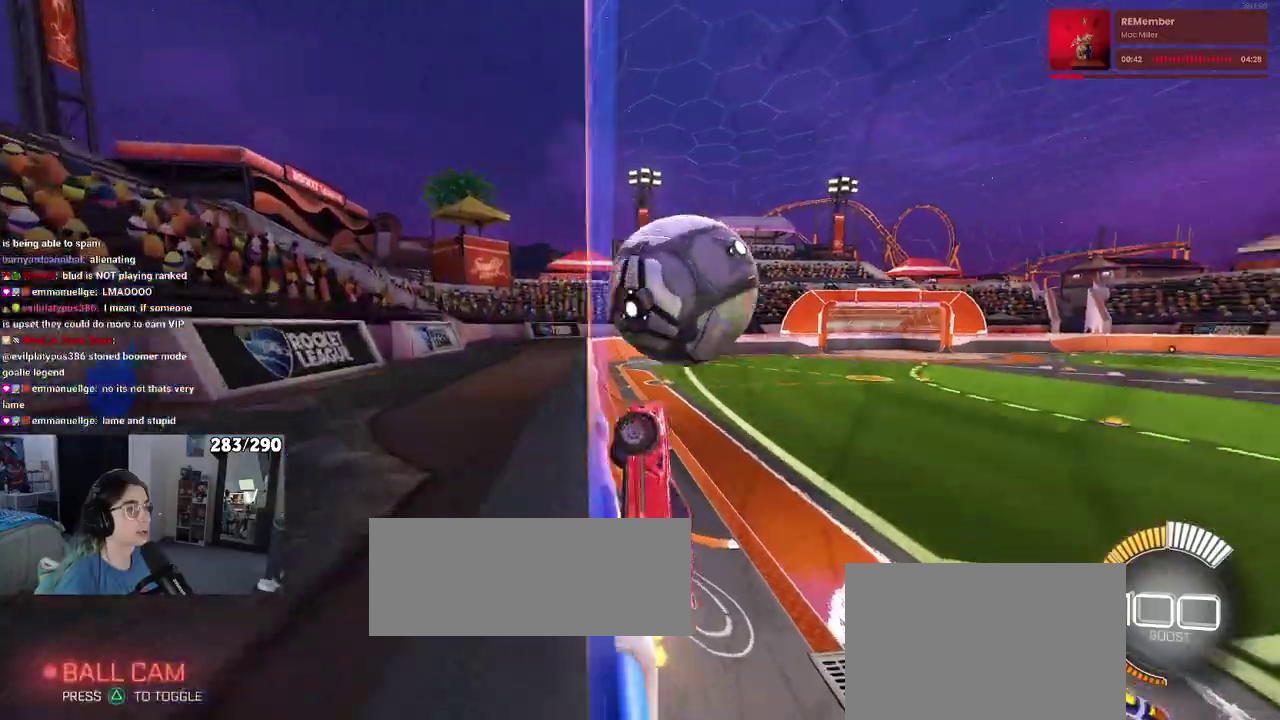
{"buttons": ["CROSS", "L1", "R2"], "left_stick": "down-right", "right_stick": "center"}
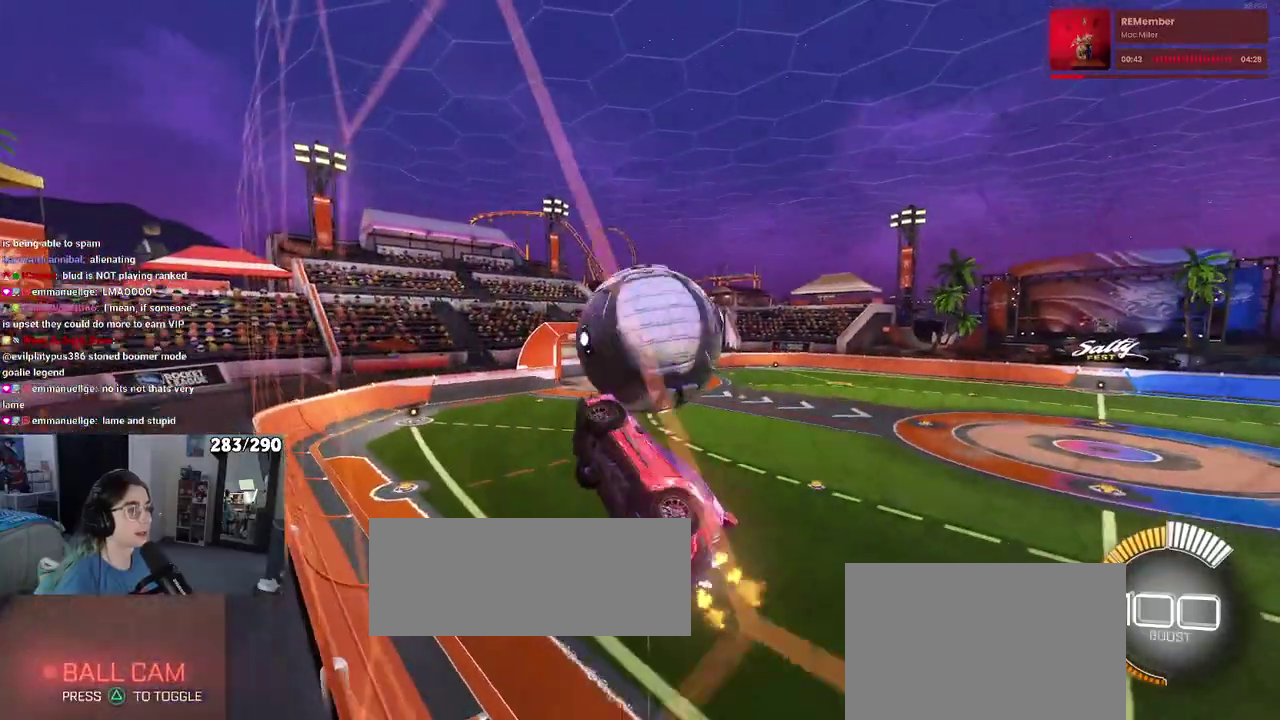
{"buttons": ["L1", "R2"], "left_stick": "center", "right_stick": "center"}
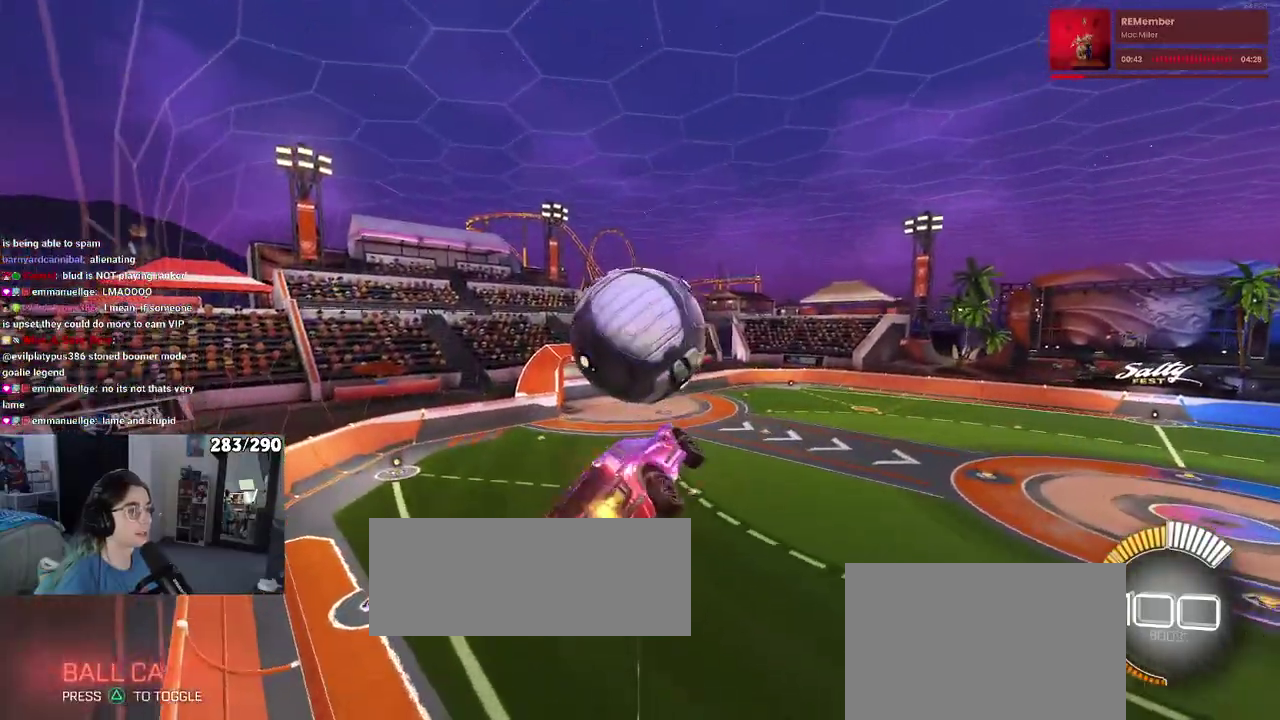
{"buttons": ["R1", "R2"], "left_stick": "center", "right_stick": "center", "events": [[67, "R1", "down"], [133, "L1", "up"], [333, "CROSS", "down"], [450, "CROSS", "up"]]}
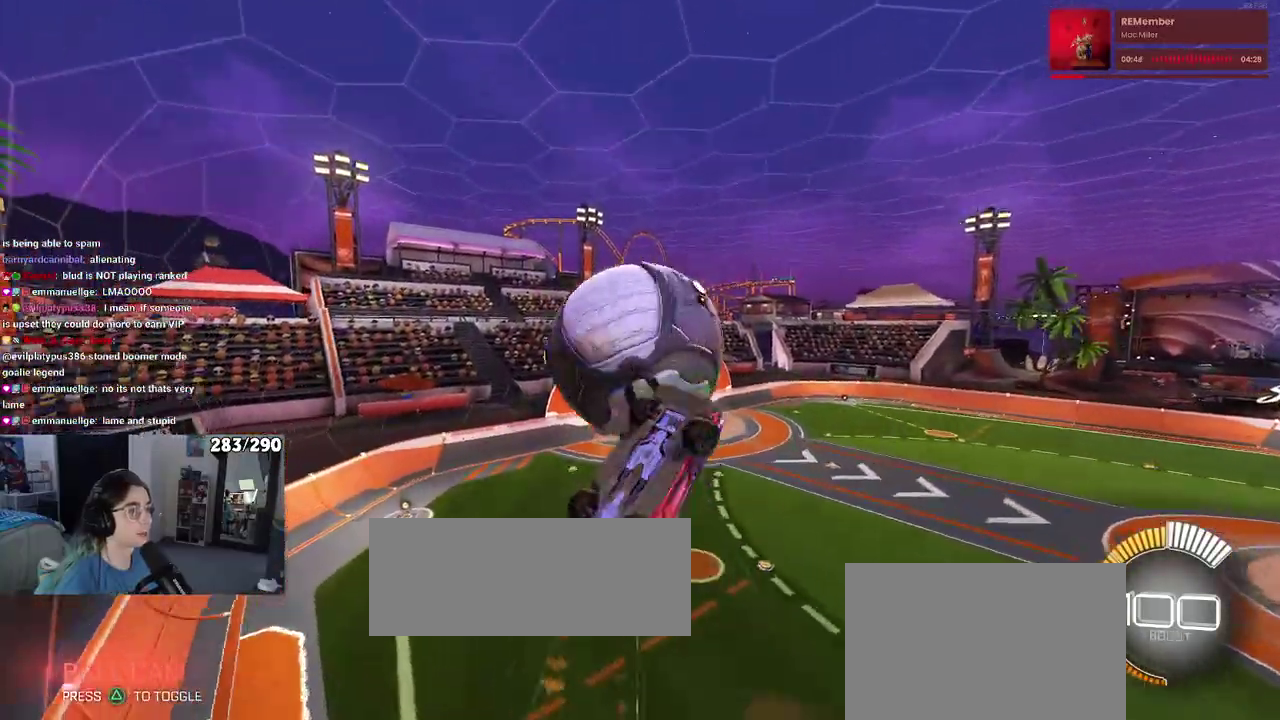
{"buttons": ["L1", "R1", "R2"], "left_stick": "down-right", "right_stick": "center"}
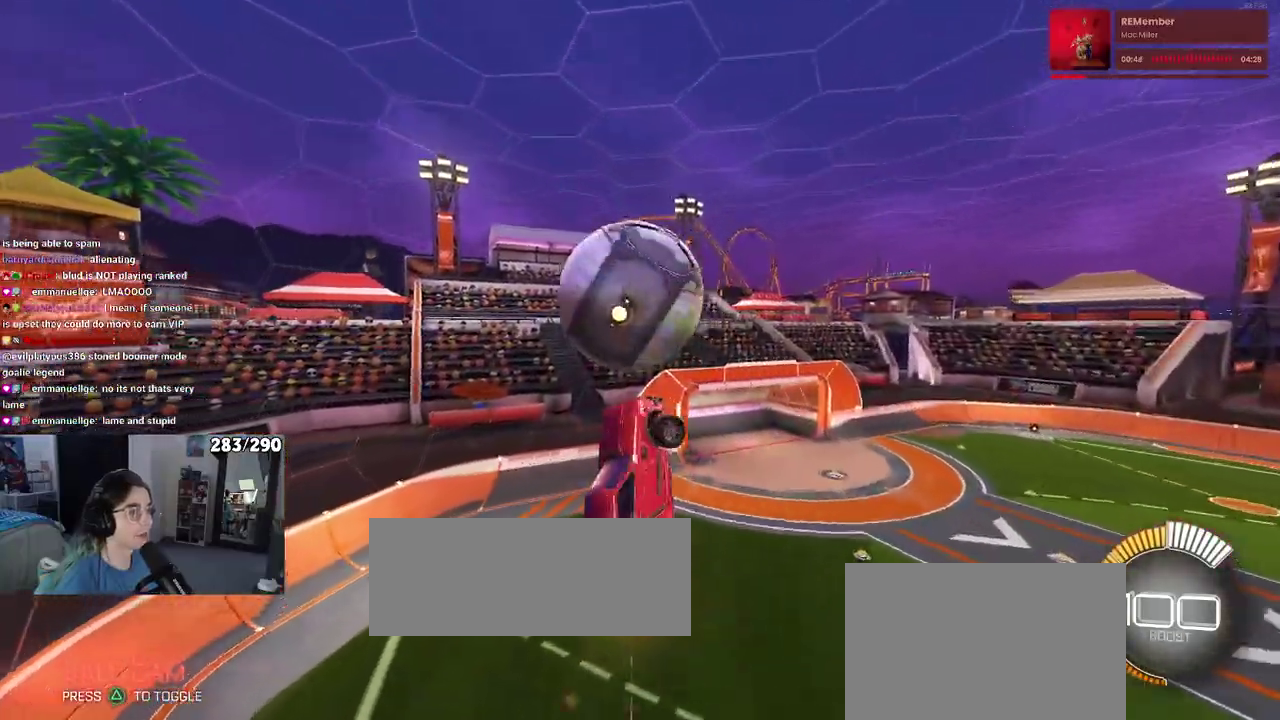
{"buttons": ["R2"], "left_stick": "right", "right_stick": "center"}
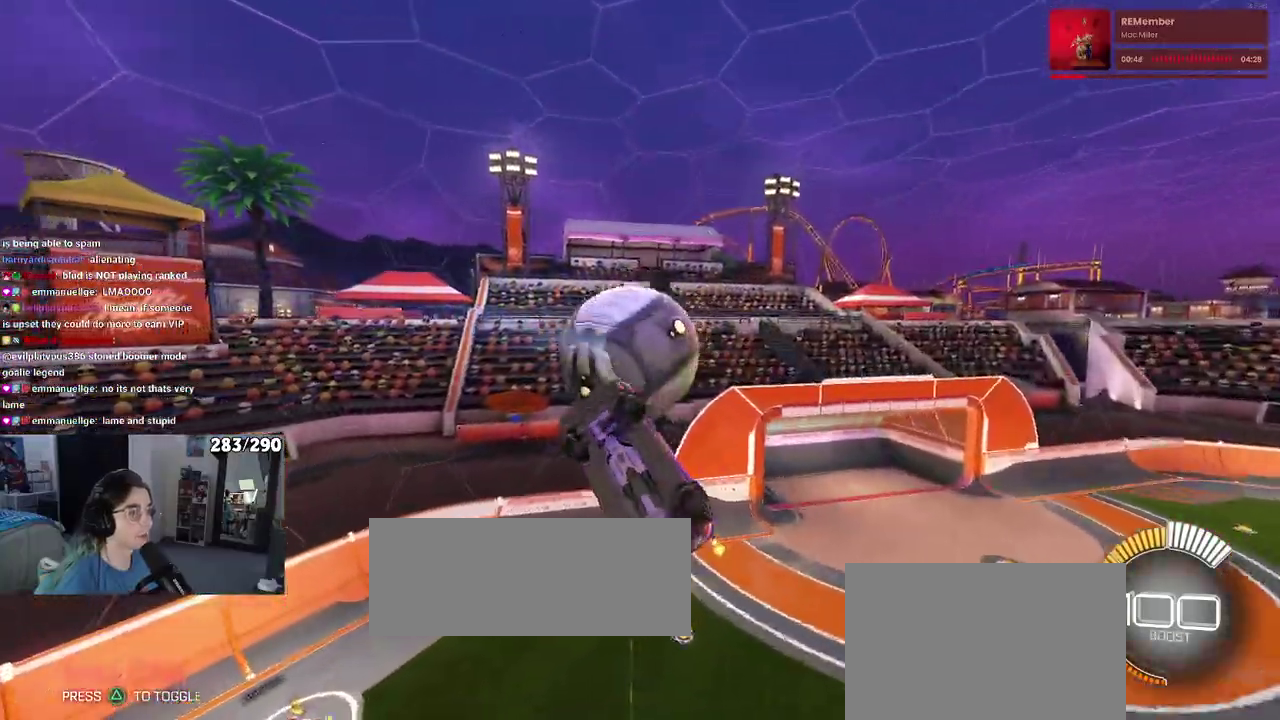
{"buttons": ["SQUARE", "R1", "R2"], "left_stick": "up-right", "right_stick": "center"}
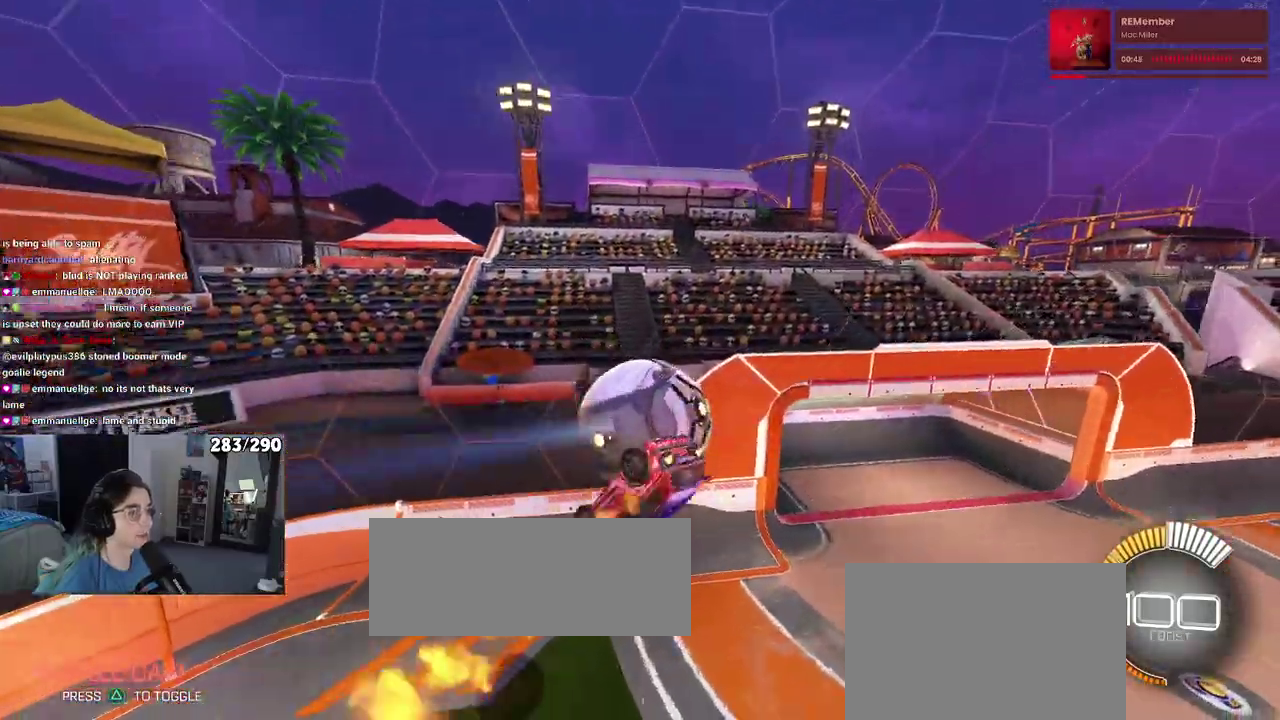
{"buttons": ["SQUARE", "R2"], "left_stick": "down-left", "right_stick": "center"}
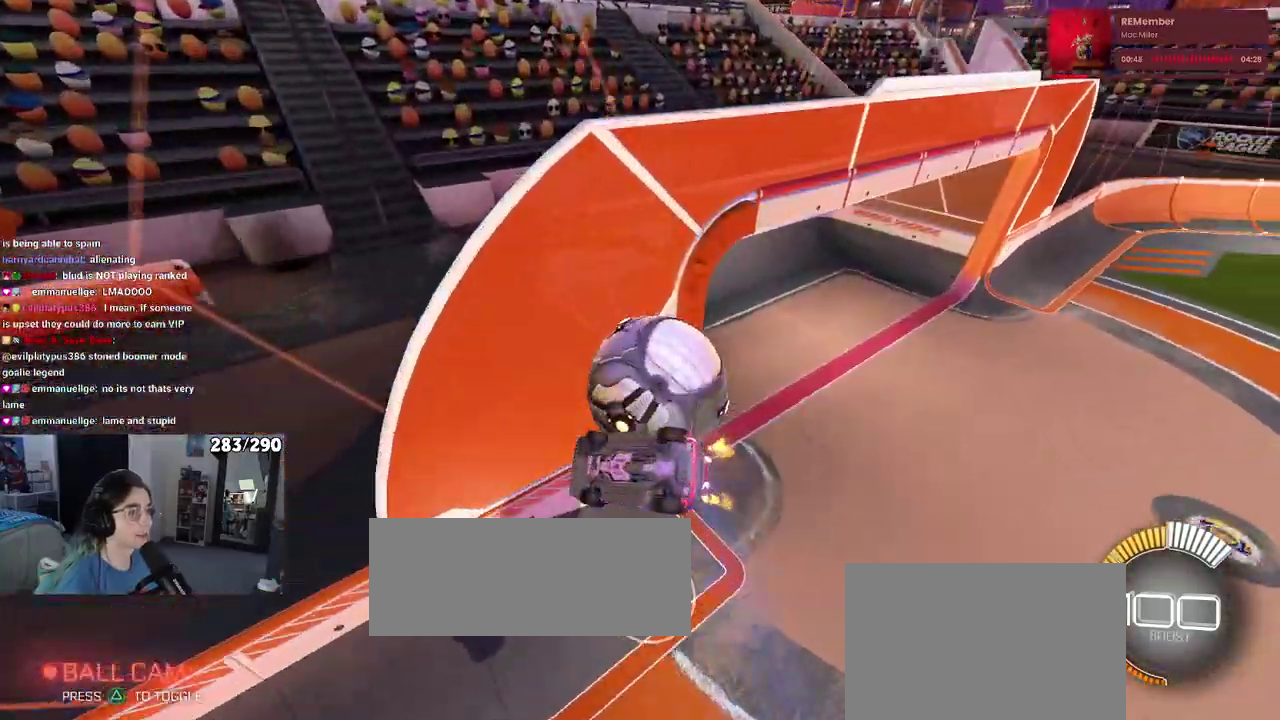
{"buttons": ["SQUARE", "R2"], "left_stick": "center", "right_stick": "center"}
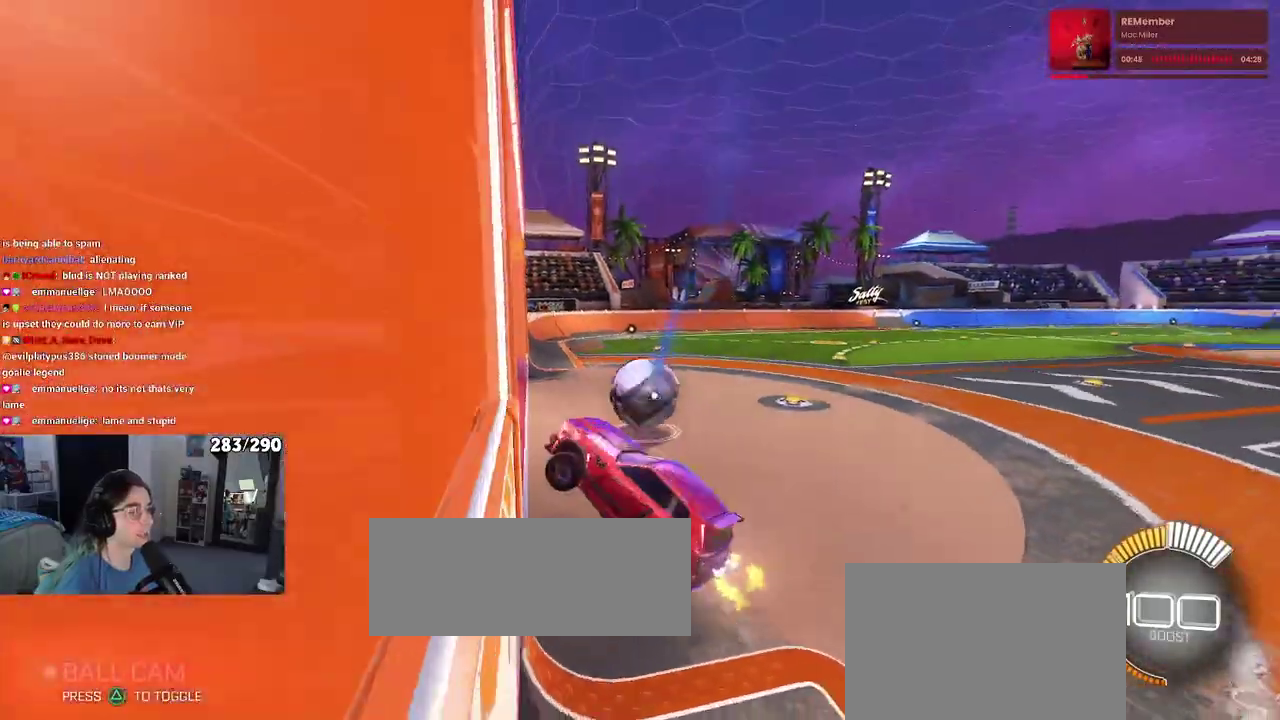
{"buttons": ["R2"], "left_stick": "center", "right_stick": "center", "events": [[33, "SQUARE", "up"]]}